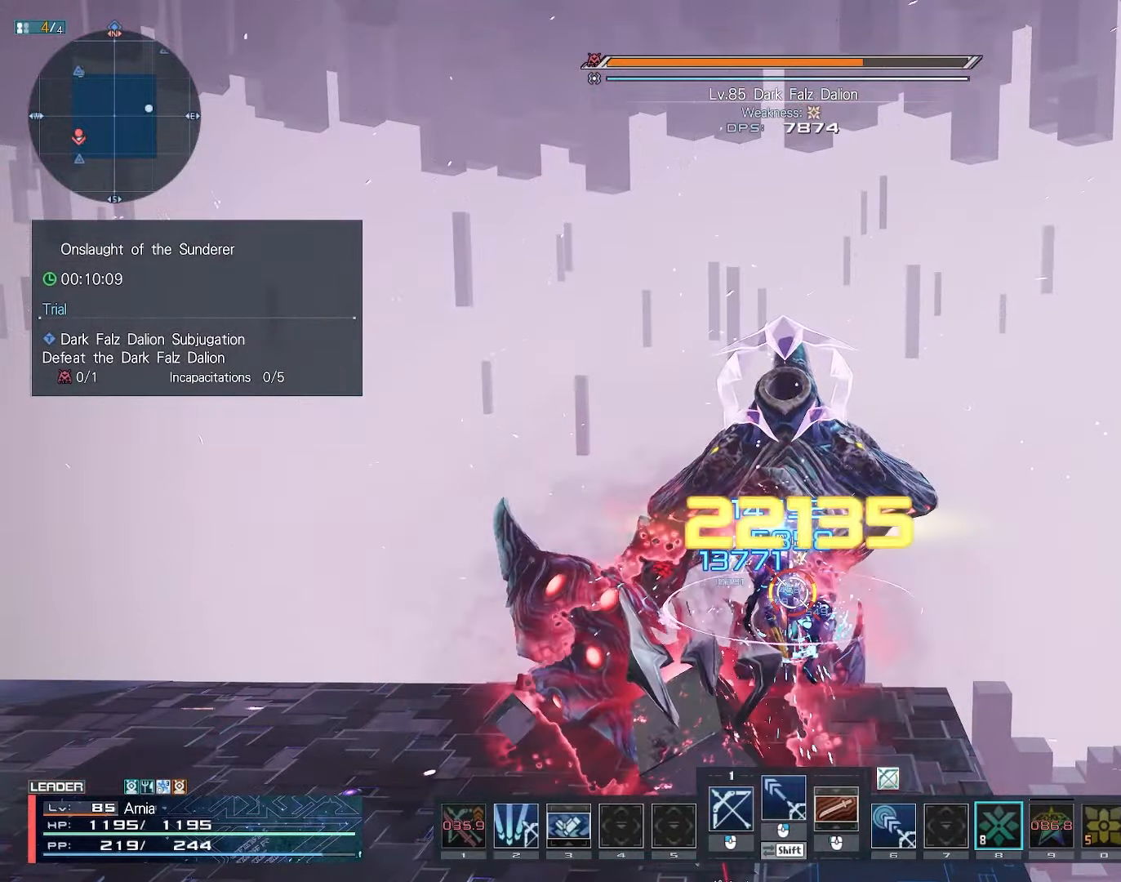
Gameplay with keyboard and mouse; each line is a JSON object with the keys and mouse buttons held at the frame after it. "events" lists presses ("down") and releases ("up") of "1", "2", "3", "4", "5", "6", "7", "9", "a", "b", "c", "d", "e", "q", "s", "shift", "space", "tab", "w", "x", "z", "mouse_left", "mouse_wheel", "mouse_right" and "mouse_mb4" between this image and that frame as [ms after this image, input, new state], when the widget could be followed in between. "mouse_left", "mouse_wheel", "mouse_right", "mouse_mb4" = the "left", "wheel", "right", "mb4" buttons of the "mouse" list. No other keys are recorded. "wheel" means that the mouse wheel is clicked or scrolled. Mouse movement is not recorded.
{"keys": ["d", "s"], "mouse": [], "events": [[200, "d", "down"], [317, "d", "up"], [400, "d", "down"]]}
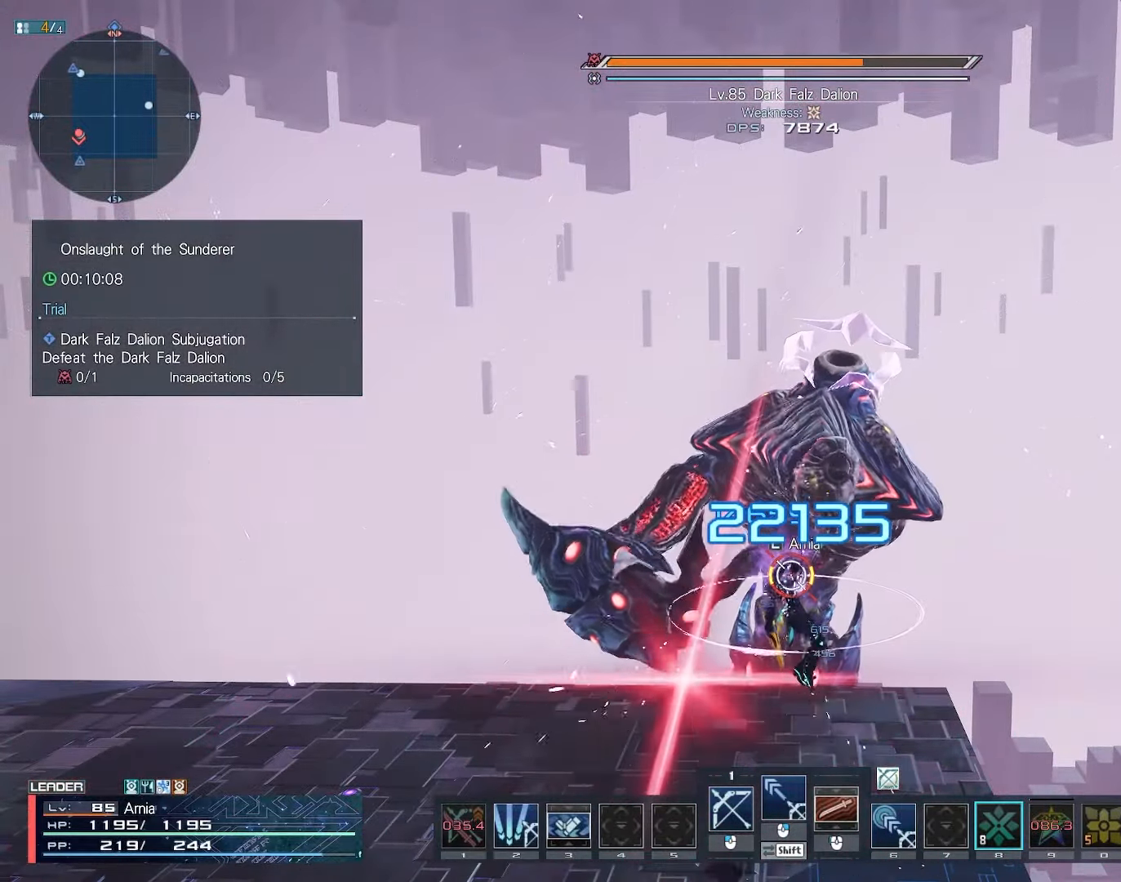
{"keys": ["s", "shift"], "mouse": ["left"], "events": [[50, "d", "up"], [83, "s", "up"], [117, "shift", "down"], [217, "s", "down"], [267, "mouse_left", "down"]]}
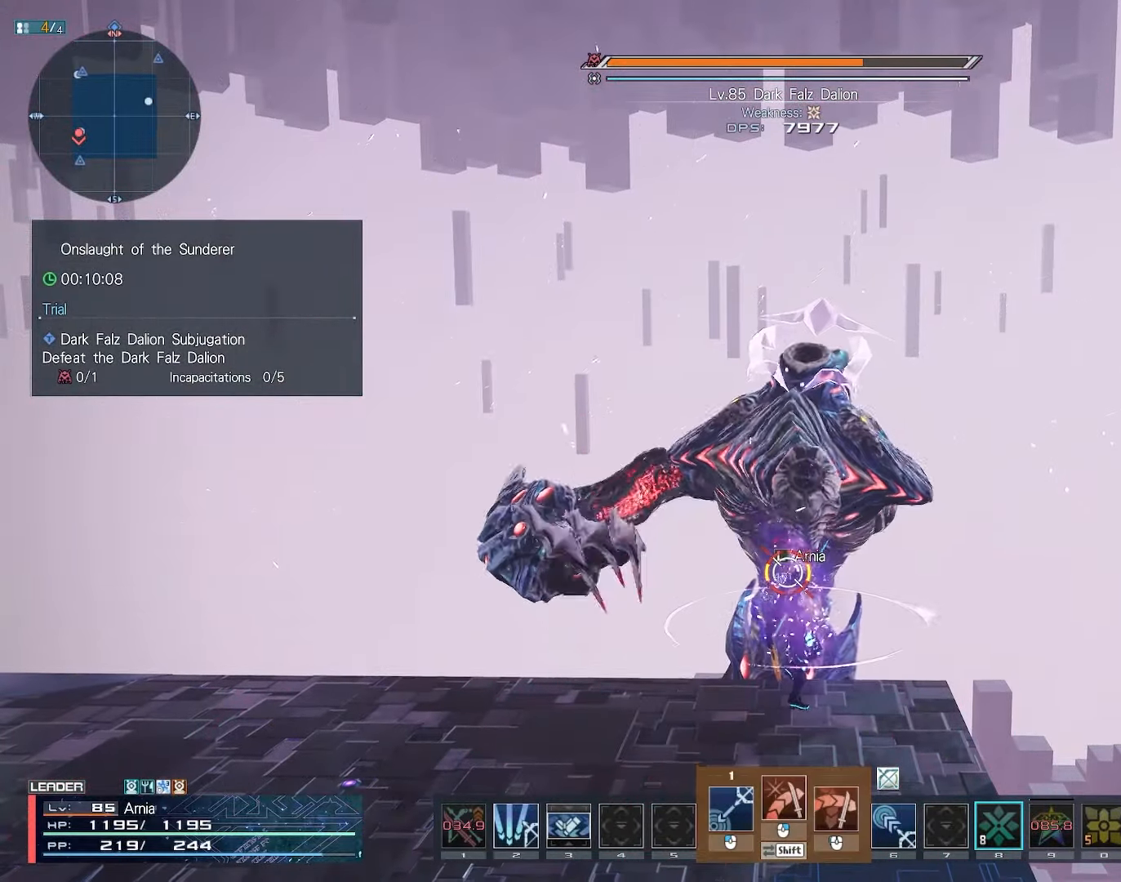
{"keys": ["s", "shift"], "mouse": ["left"], "events": []}
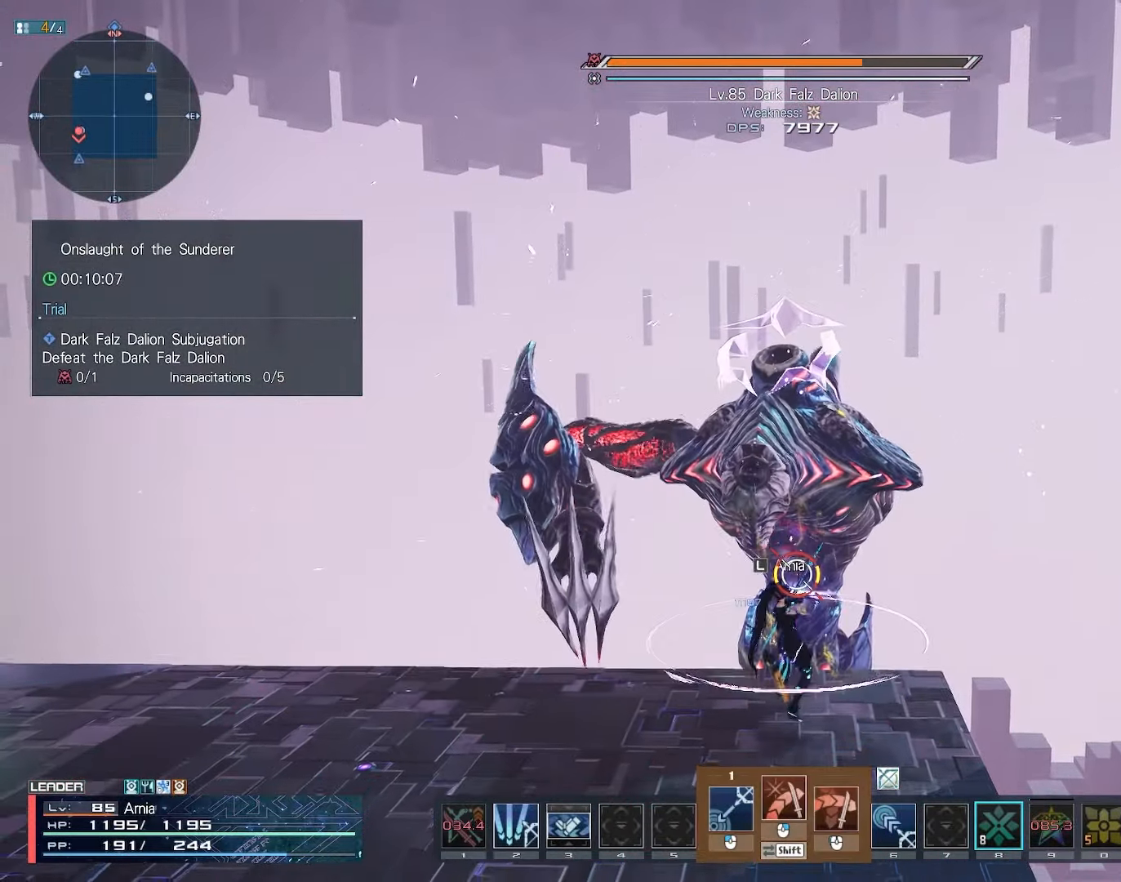
{"keys": ["s", "shift"], "mouse": ["left"], "events": []}
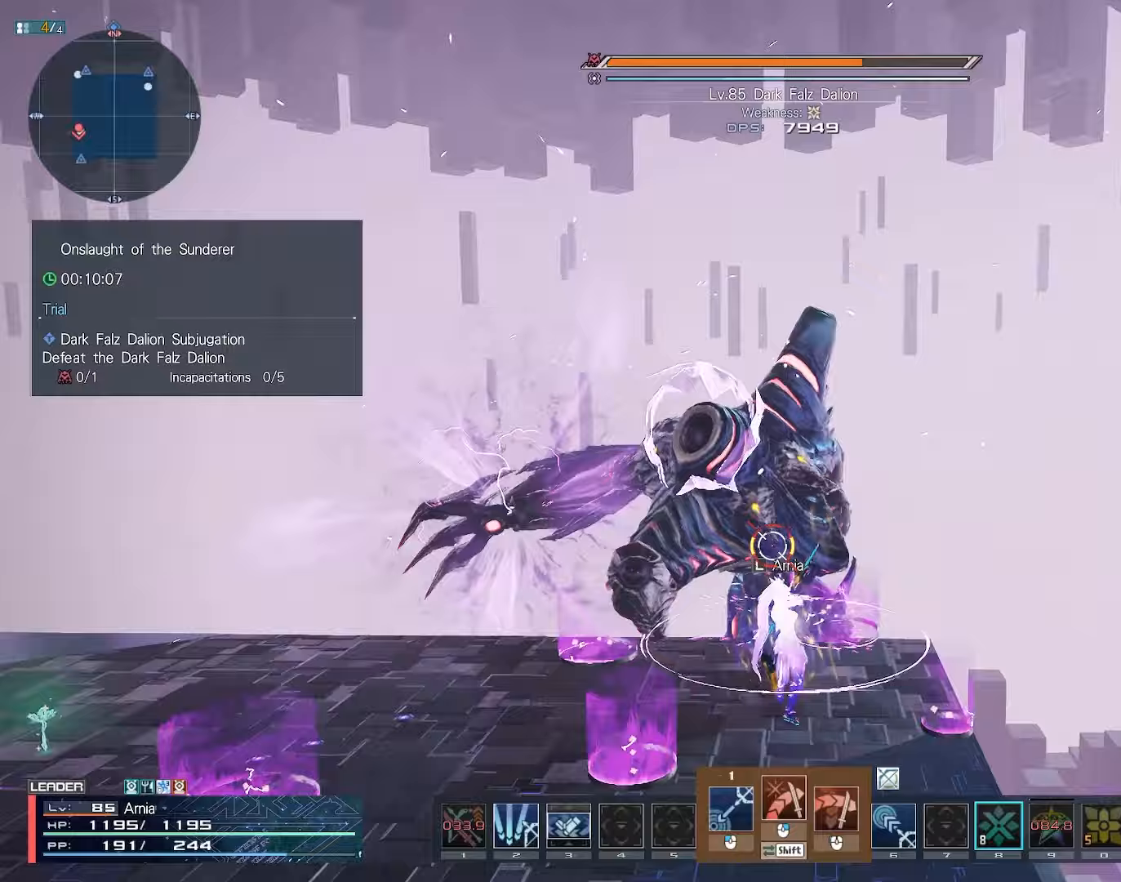
{"keys": [], "mouse": [], "events": [[50, "mouse_left", "up"], [83, "s", "up"], [83, "shift", "up"], [167, "w", "down"], [217, "w", "up"], [283, "w", "down"], [333, "w", "up"], [400, "w", "down"], [433, "w", "up"]]}
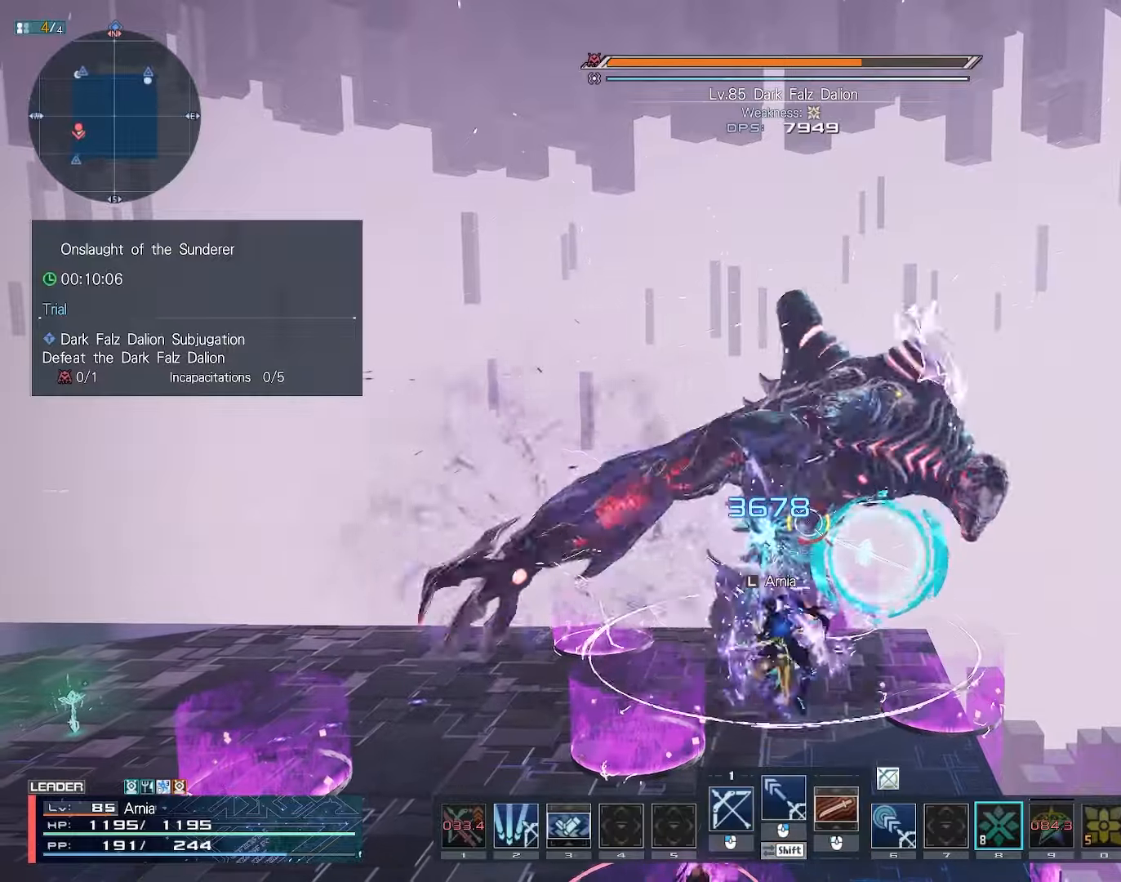
{"keys": [], "mouse": [], "events": []}
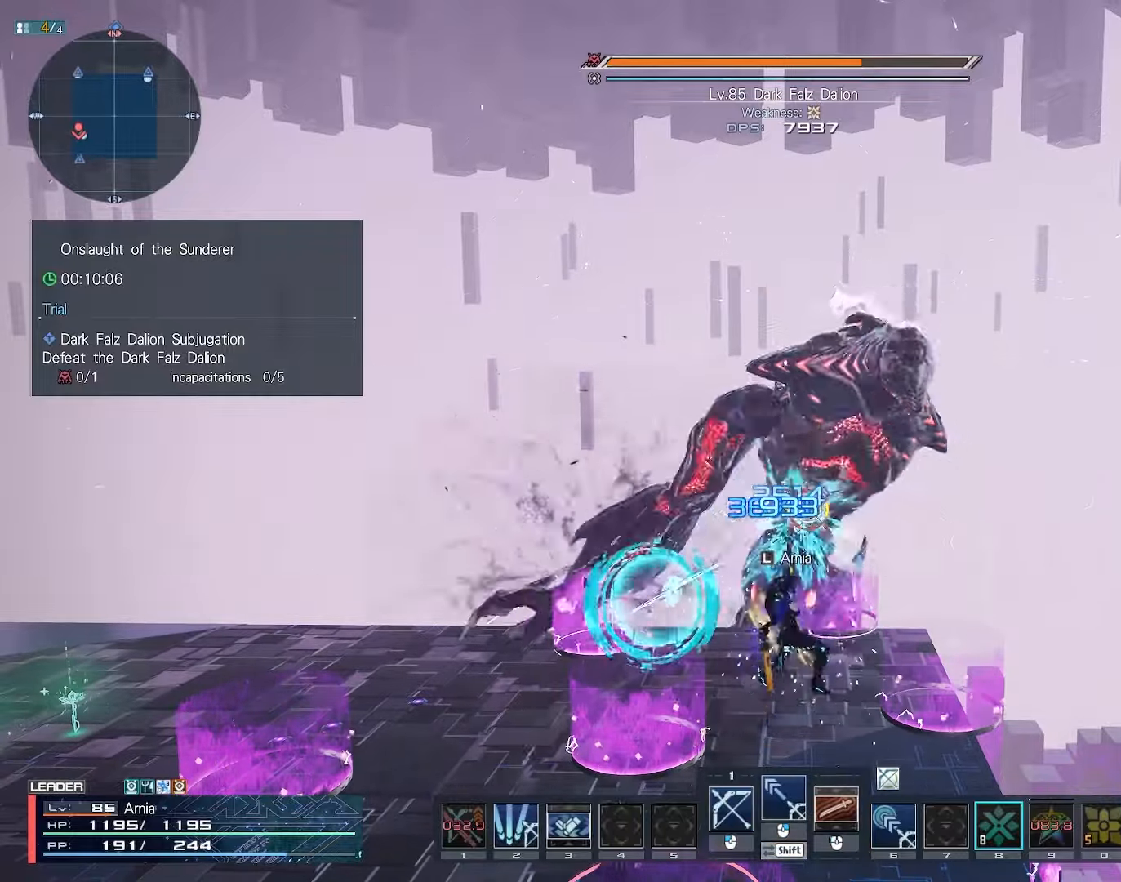
{"keys": [], "mouse": [], "events": []}
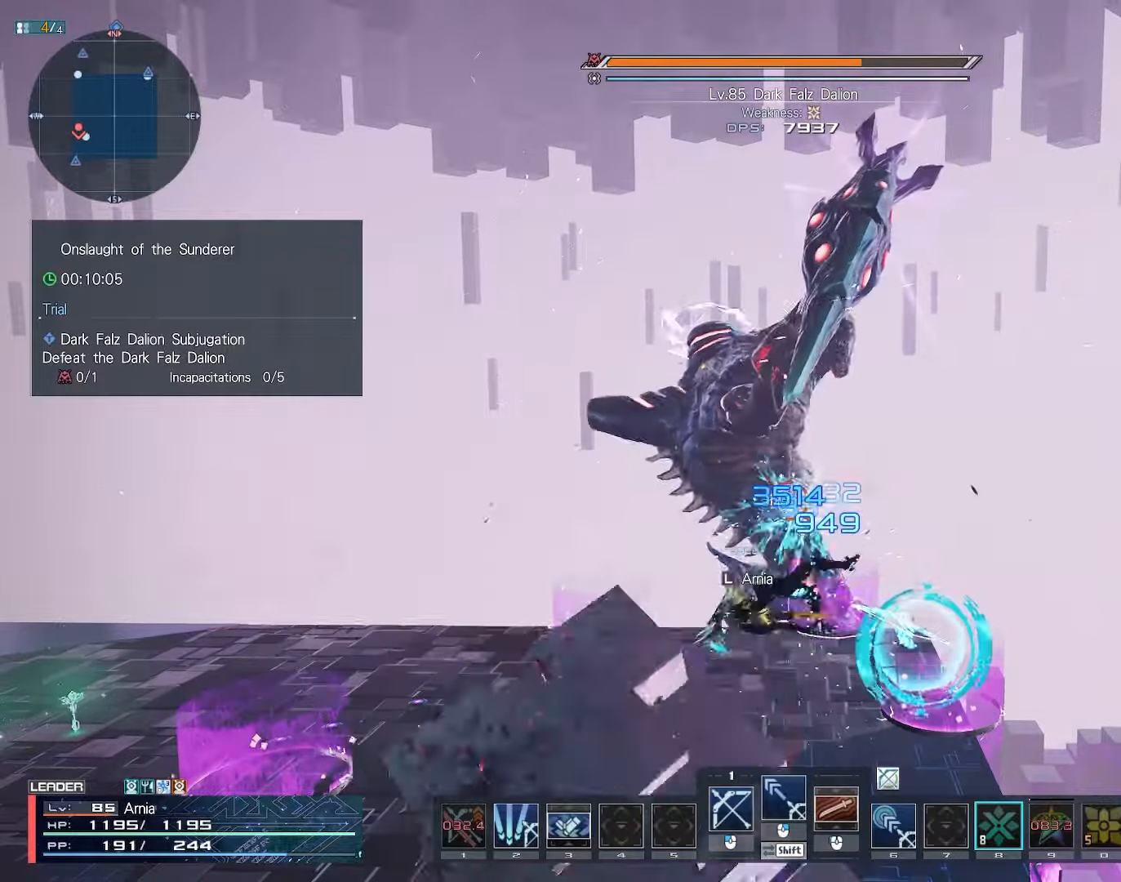
{"keys": [], "mouse": [], "events": [[233, "w", "down"], [283, "w", "up"]]}
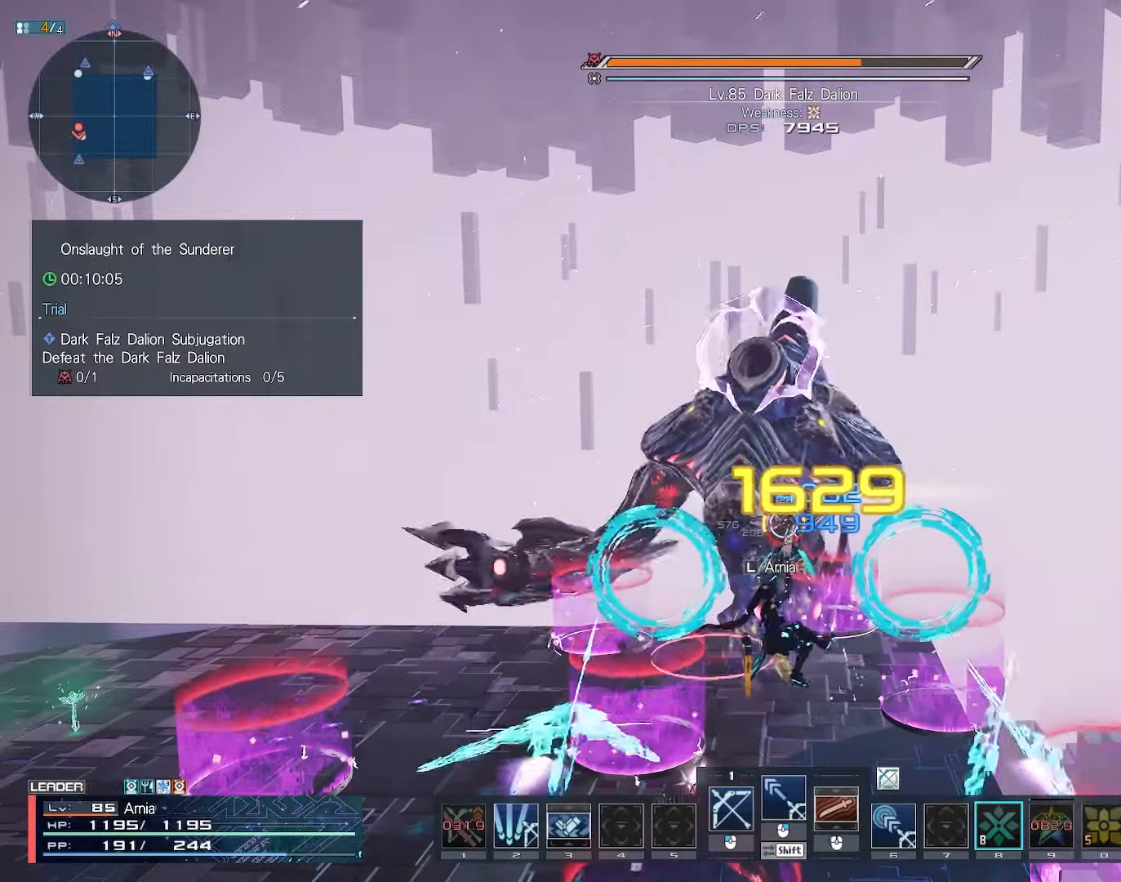
{"keys": [], "mouse": [], "events": [[167, "a", "down"], [200, "mouse_left", "down"], [267, "a", "up"], [267, "mouse_left", "up"], [383, "mouse_left", "down"], [417, "a", "down"], [433, "a", "up"], [433, "mouse_left", "up"]]}
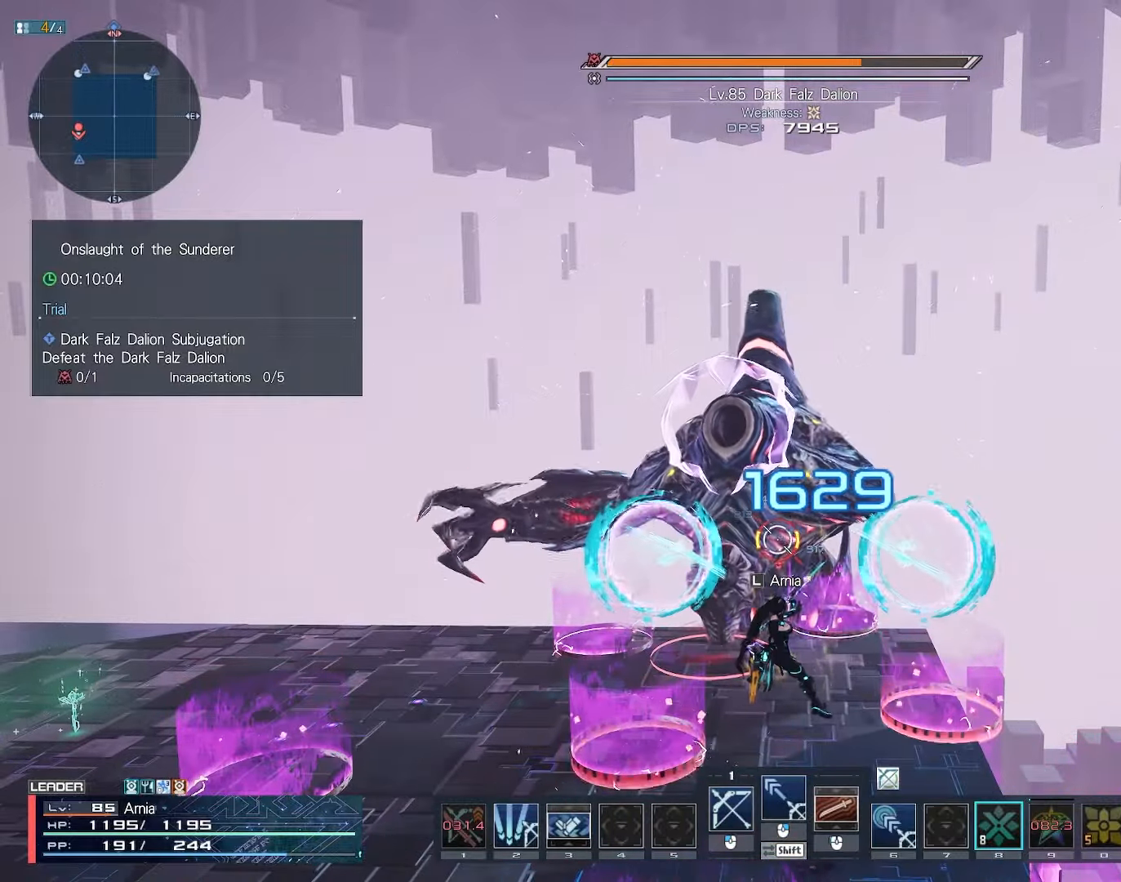
{"keys": ["a"], "mouse": [], "events": [[67, "mouse_left", "down"], [117, "a", "down"], [117, "mouse_left", "up"], [150, "a", "up"], [233, "a", "down"], [233, "mouse_left", "down"], [283, "mouse_left", "up"], [300, "a", "up"], [367, "a", "down"], [383, "mouse_left", "down"], [450, "mouse_left", "up"], [483, "a", "up"], [500, "a", "down"]]}
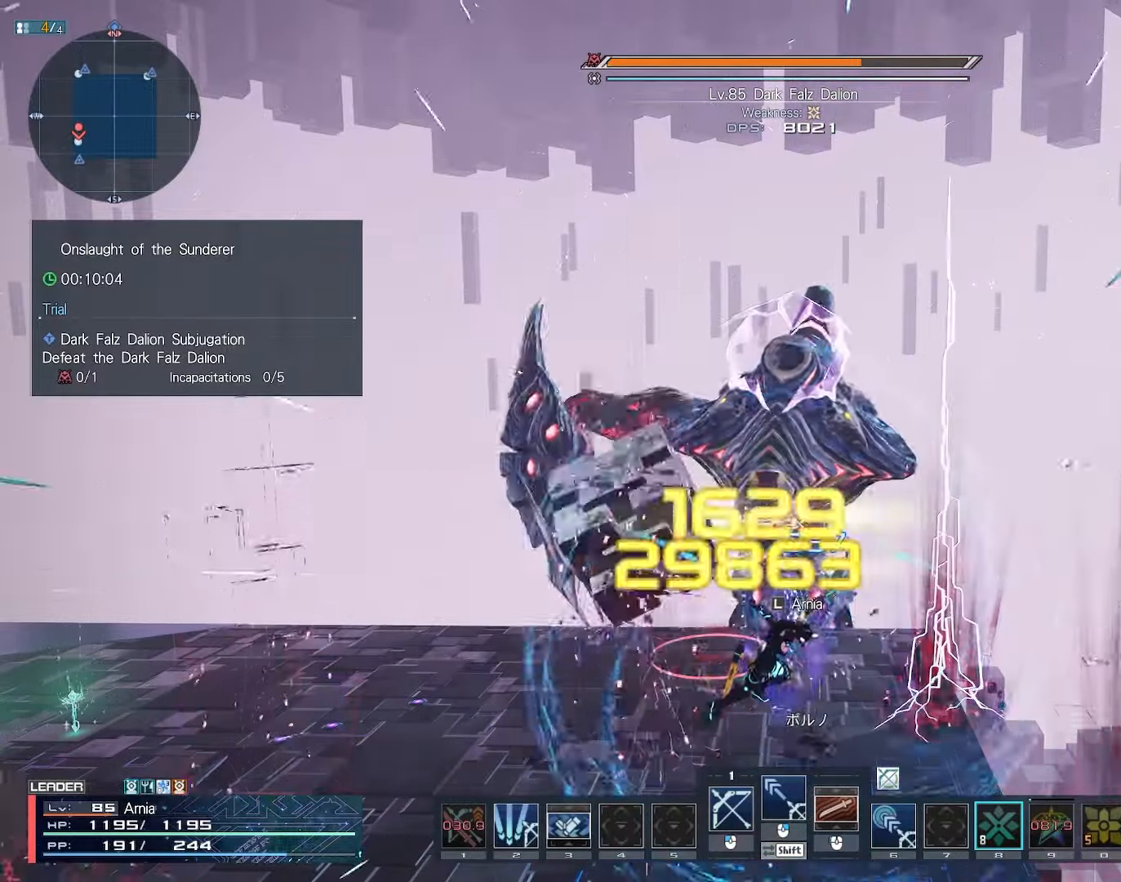
{"keys": [], "mouse": [], "events": [[50, "mouse_left", "down"], [117, "mouse_left", "up"], [217, "mouse_left", "down"], [283, "mouse_left", "up"], [367, "mouse_left", "down"], [433, "a", "up"], [450, "mouse_left", "up"]]}
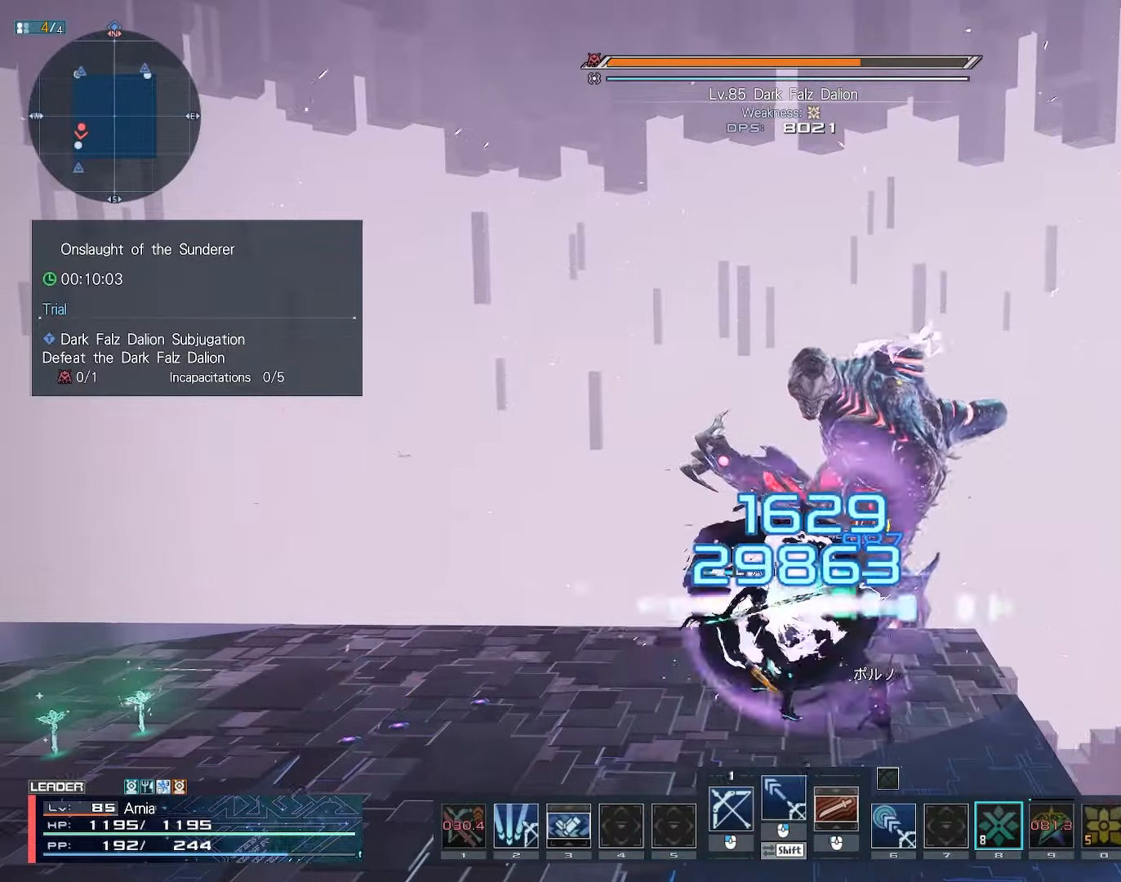
{"keys": ["a", "s", "shift"], "mouse": ["left"], "events": [[33, "shift", "down"], [117, "a", "down"], [150, "mouse_left", "down"], [183, "s", "down"]]}
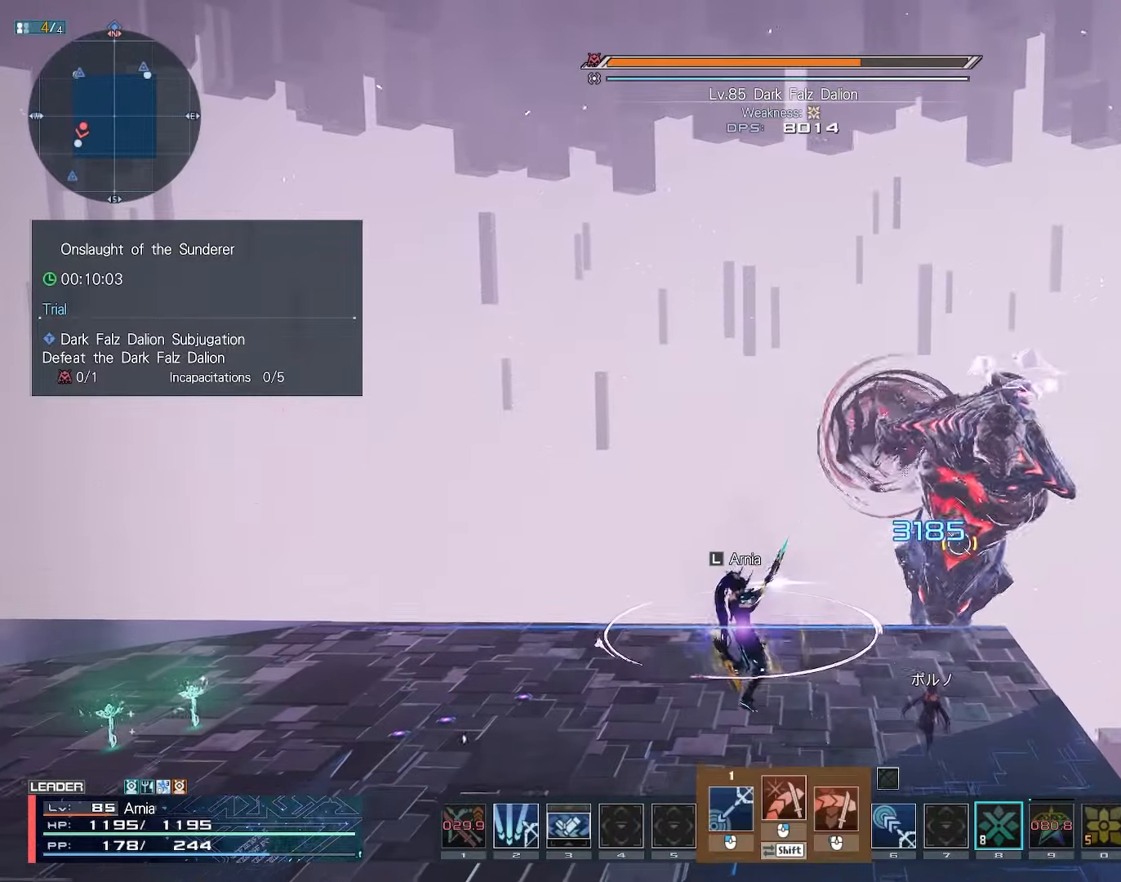
{"keys": ["shift"], "mouse": [], "events": [[67, "a", "up"], [67, "s", "up"], [500, "mouse_left", "up"]]}
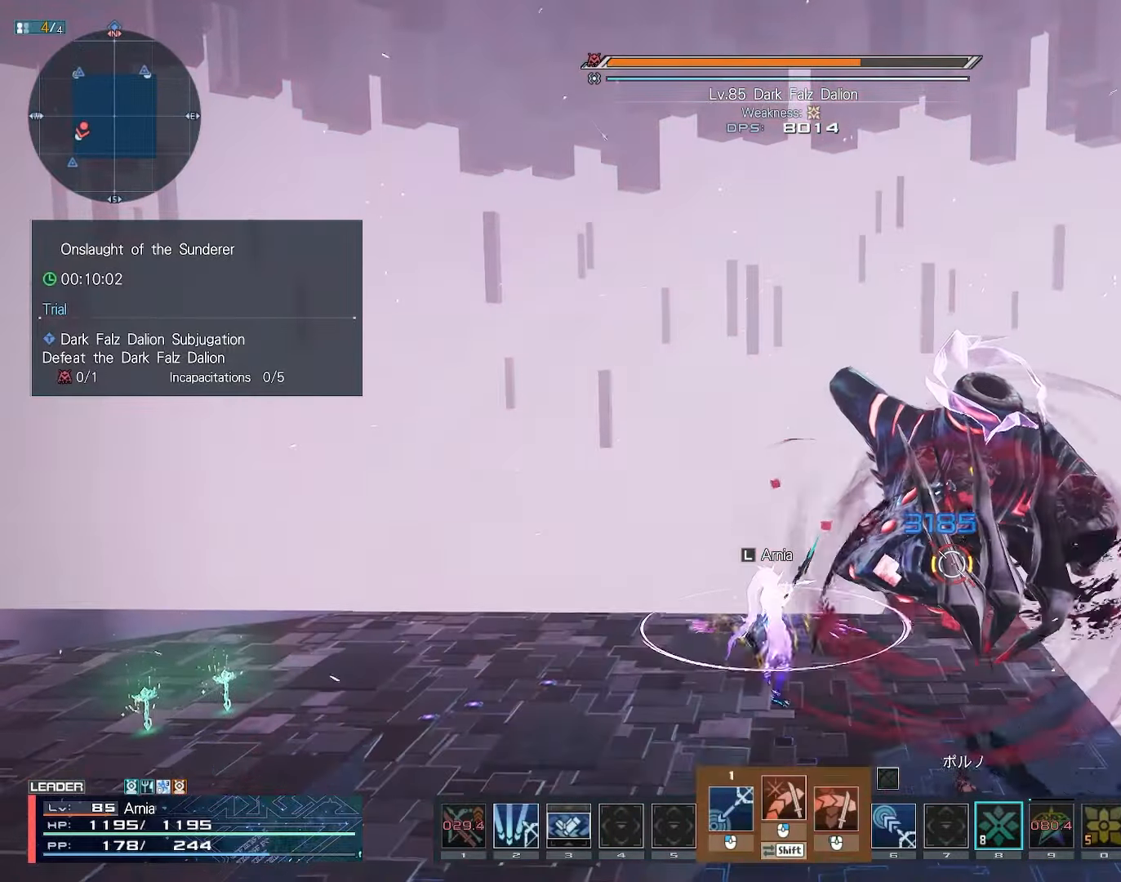
{"keys": [], "mouse": [], "events": [[33, "shift", "up"], [117, "w", "down"], [167, "w", "up"], [267, "q", "down"], [300, "q", "up"]]}
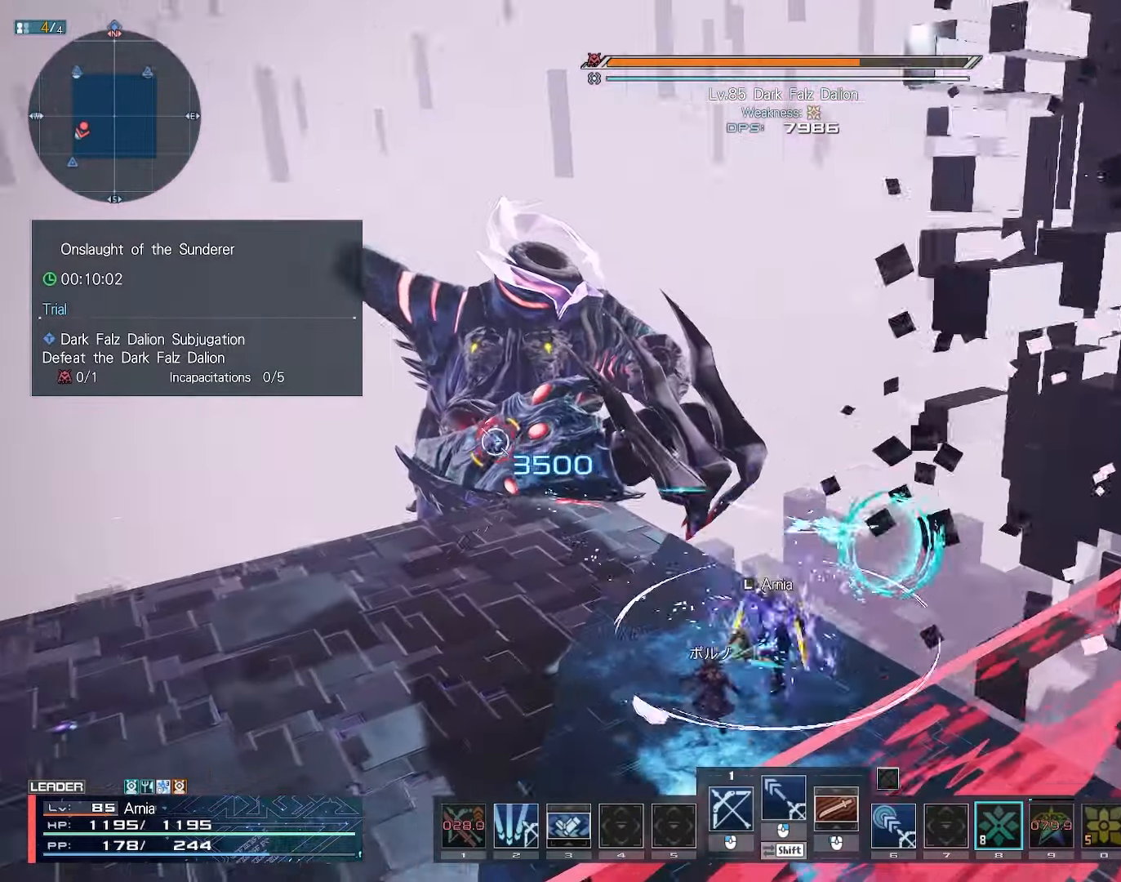
{"keys": [], "mouse": [], "events": []}
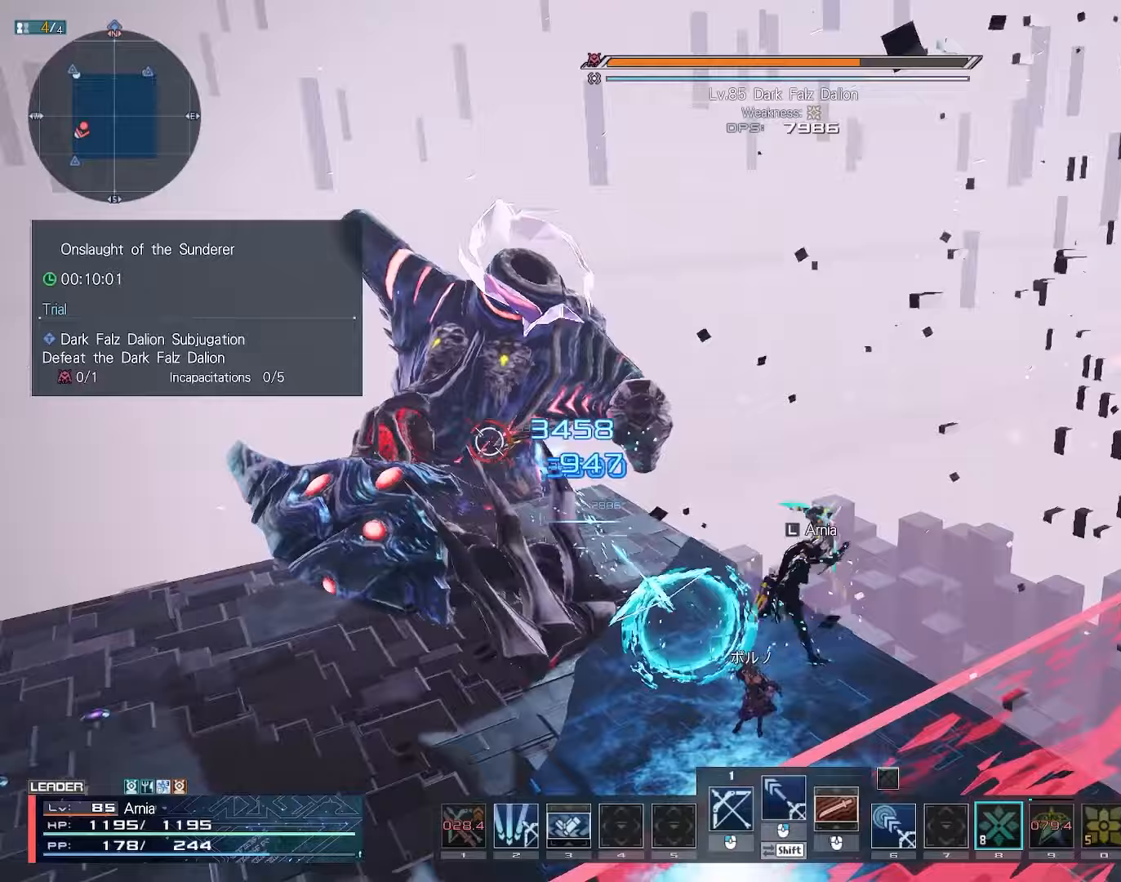
{"keys": [], "mouse": [], "events": [[117, "a", "down"], [183, "w", "down"], [217, "x", "down"], [283, "a", "up"], [367, "x", "up"], [467, "w", "up"]]}
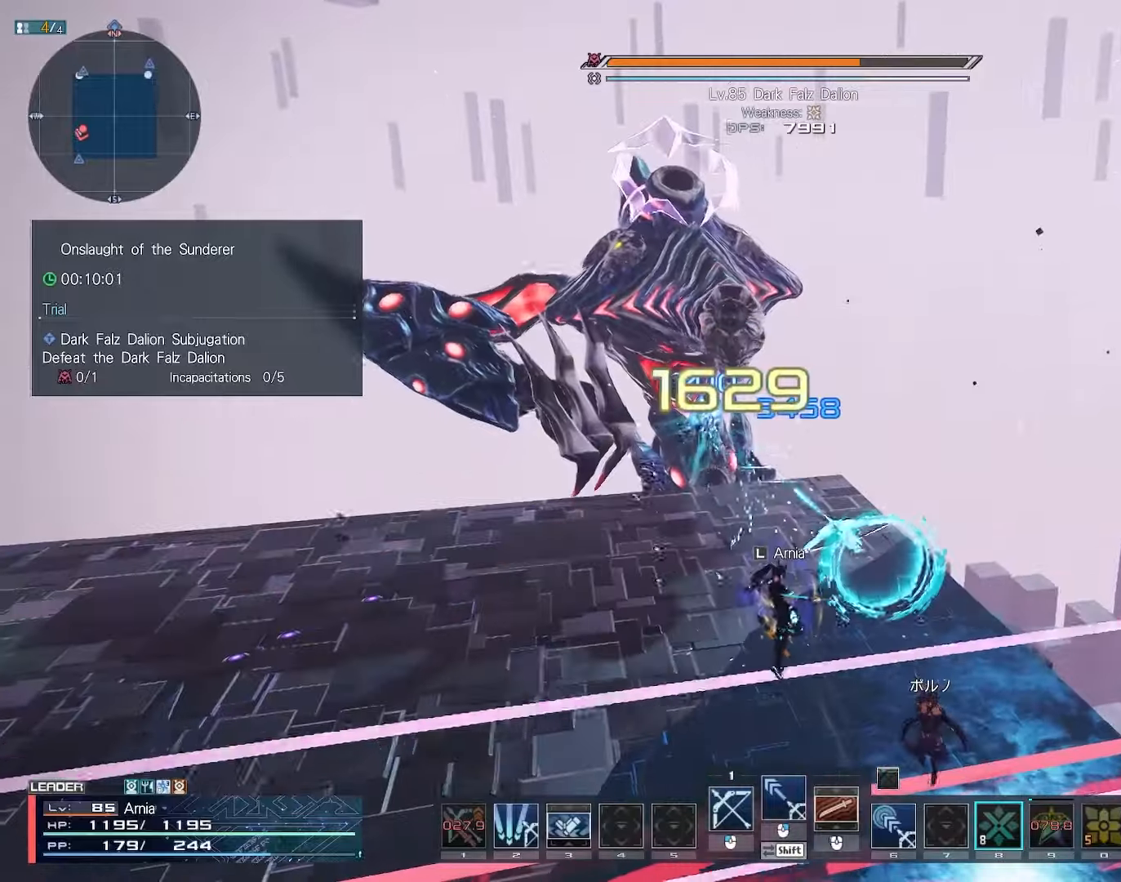
{"keys": ["a", "c", "s"], "mouse": [], "events": [[150, "s", "down"], [233, "c", "down"], [400, "a", "down"]]}
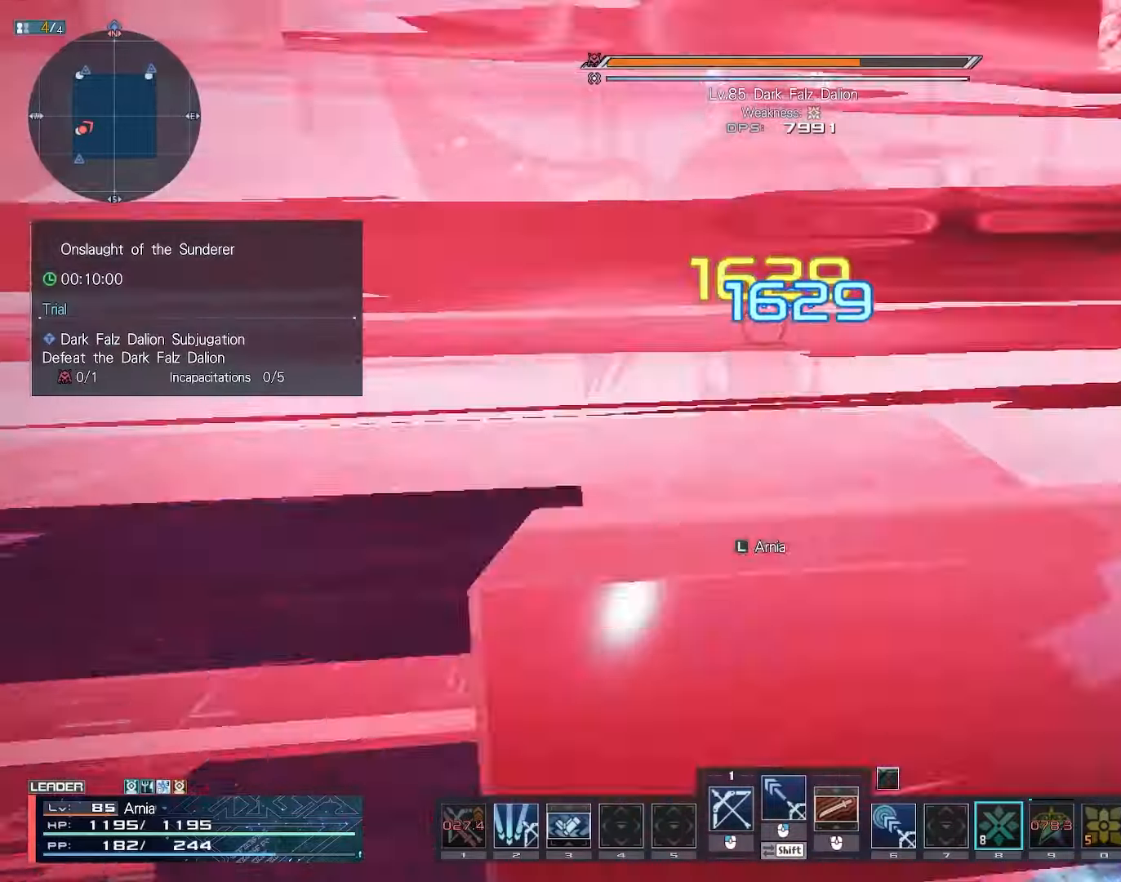
{"keys": [], "mouse": [], "events": [[17, "s", "up"], [133, "mouse_left", "down"], [150, "w", "down"], [167, "c", "up"], [200, "a", "up"], [200, "mouse_left", "up"], [283, "mouse_left", "down"], [350, "mouse_left", "up"], [383, "tab", "down"], [400, "mouse_left", "down"], [467, "tab", "up"], [467, "w", "up"], [483, "mouse_left", "up"]]}
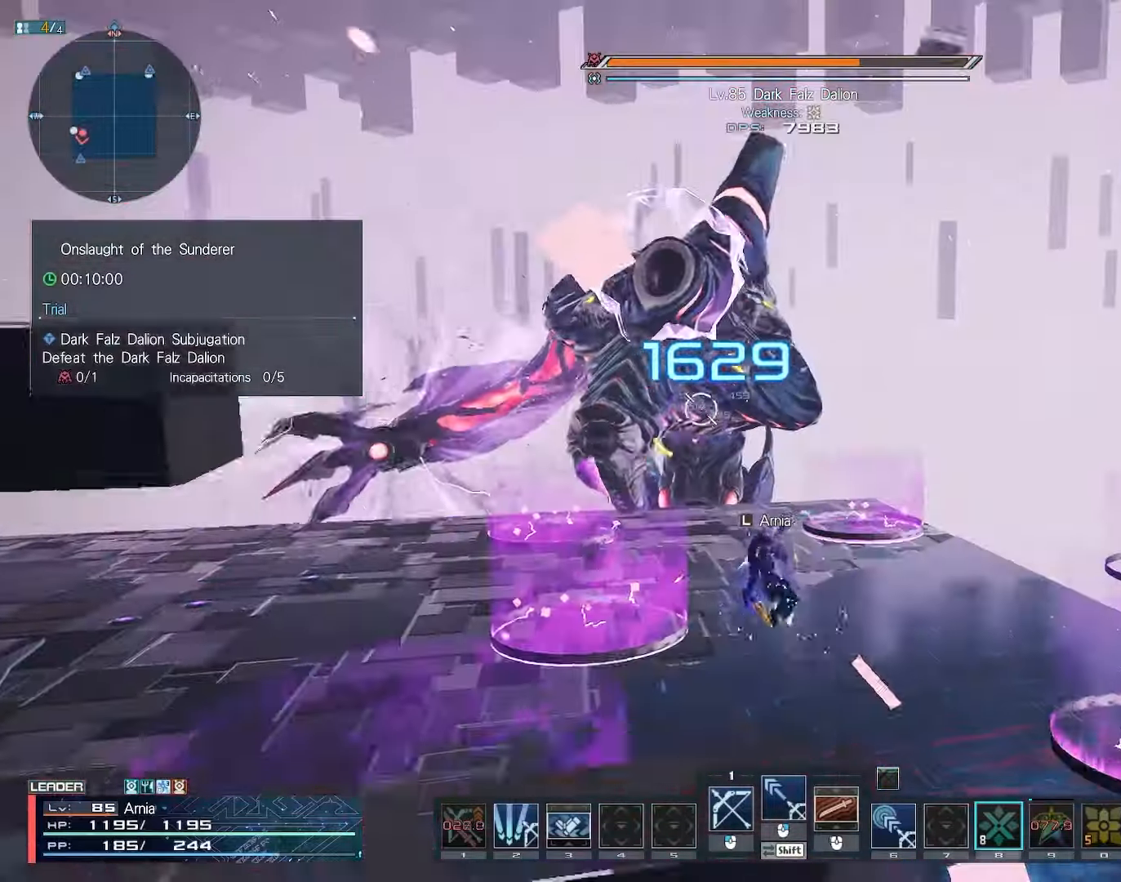
{"keys": ["s"], "mouse": [], "events": [[133, "shift", "down"], [217, "mouse_left", "down"], [217, "s", "down"], [283, "mouse_left", "up"], [383, "mouse_left", "down"], [450, "mouse_left", "up"], [483, "shift", "up"]]}
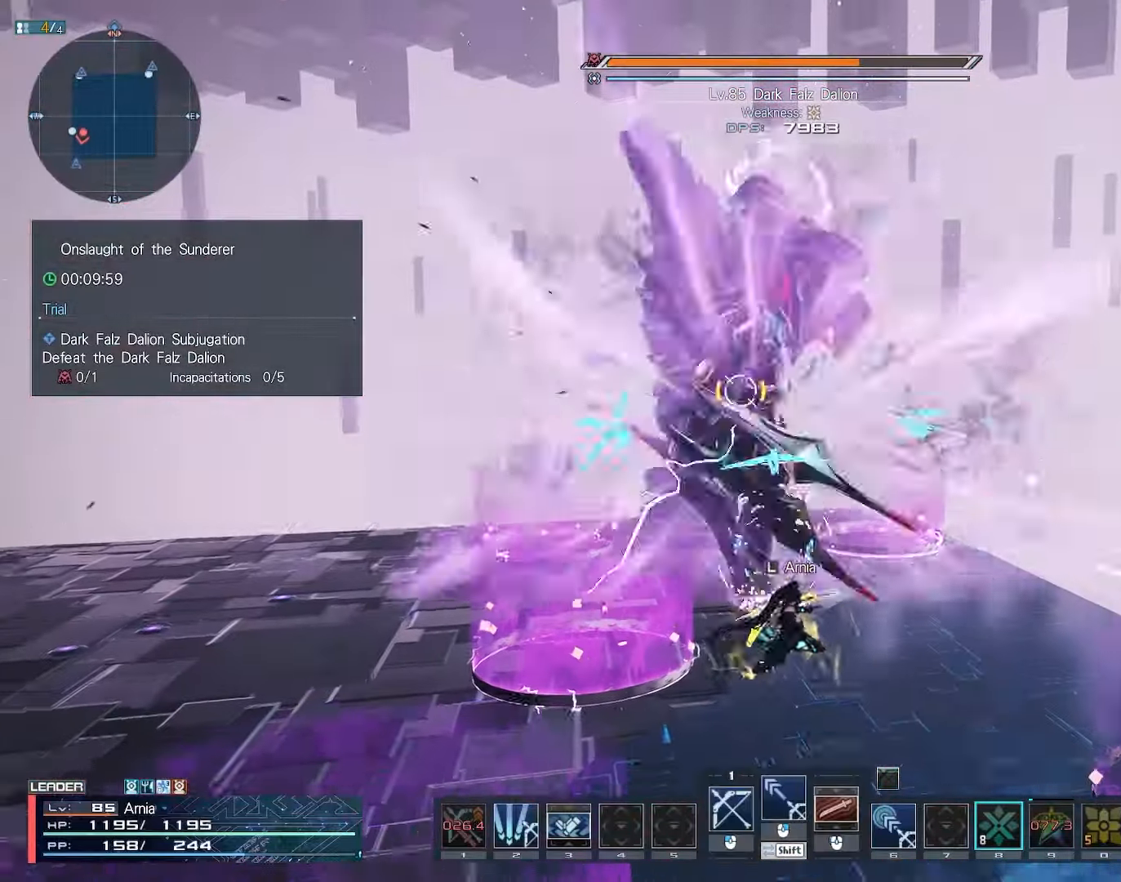
{"keys": ["a"], "mouse": [], "events": [[50, "mouse_left", "down"], [50, "s", "up"], [133, "mouse_left", "up"], [300, "a", "down"], [367, "a", "up"], [467, "a", "down"]]}
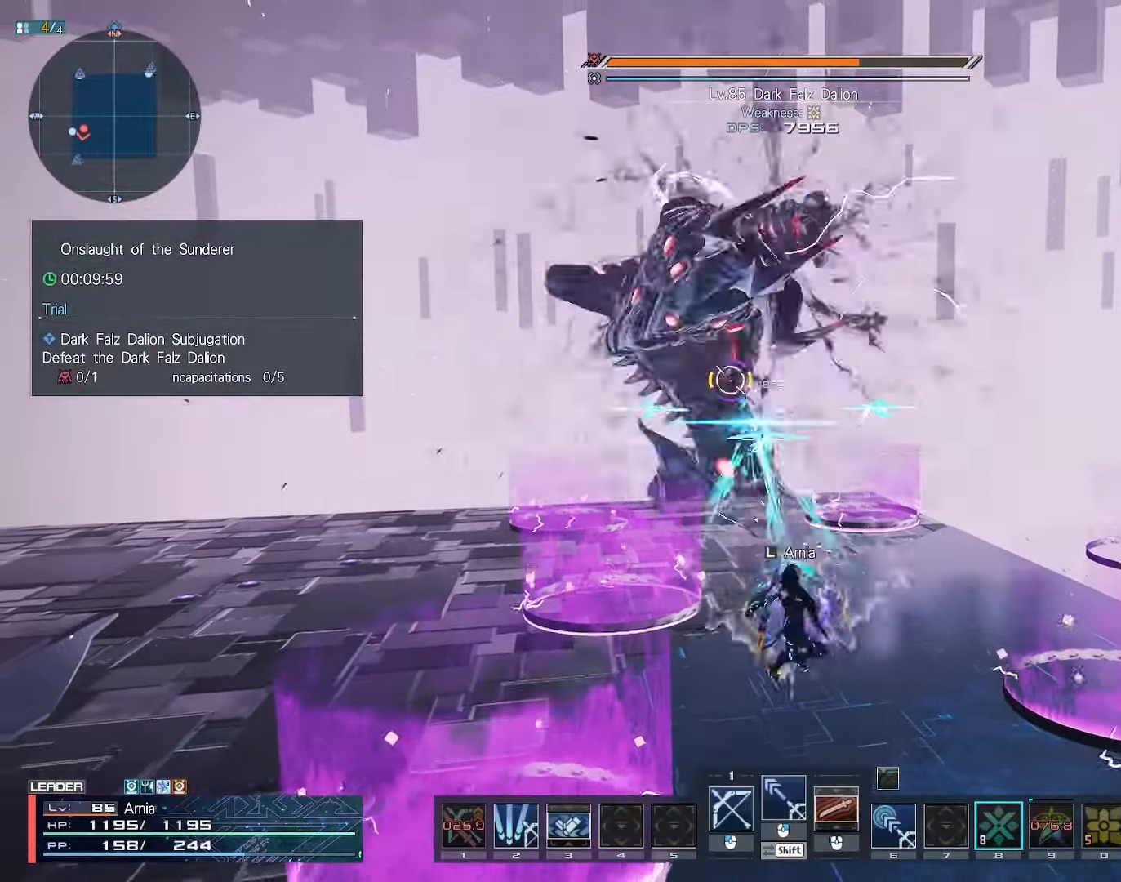
{"keys": ["w"], "mouse": ["right"], "events": [[67, "a", "up"], [100, "d", "down"], [183, "d", "up"], [317, "mouse_right", "down"], [383, "a", "down"], [467, "w", "down"], [500, "a", "up"]]}
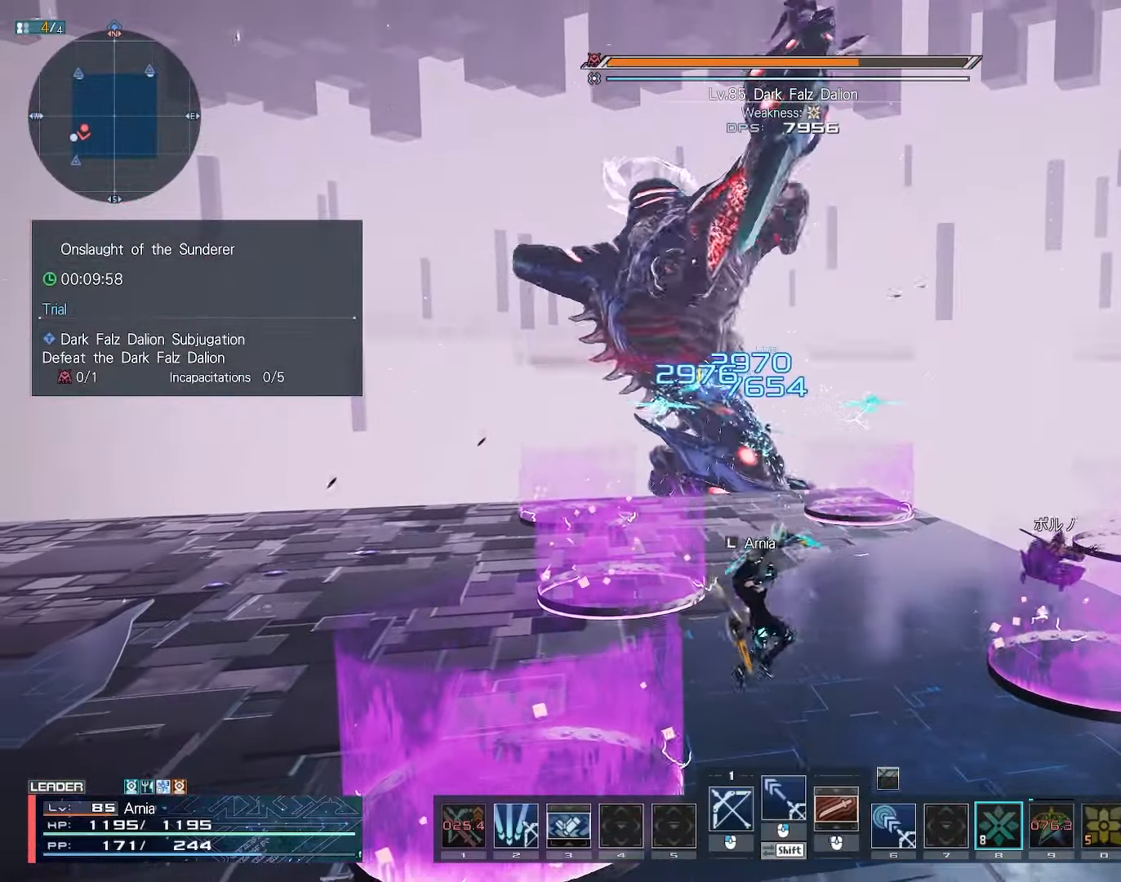
{"keys": ["d", "s"], "mouse": [], "events": [[83, "w", "up"], [133, "a", "down"], [133, "mouse_right", "up"], [233, "a", "up"], [233, "d", "down"], [233, "s", "down"], [300, "s", "up"], [367, "s", "down"]]}
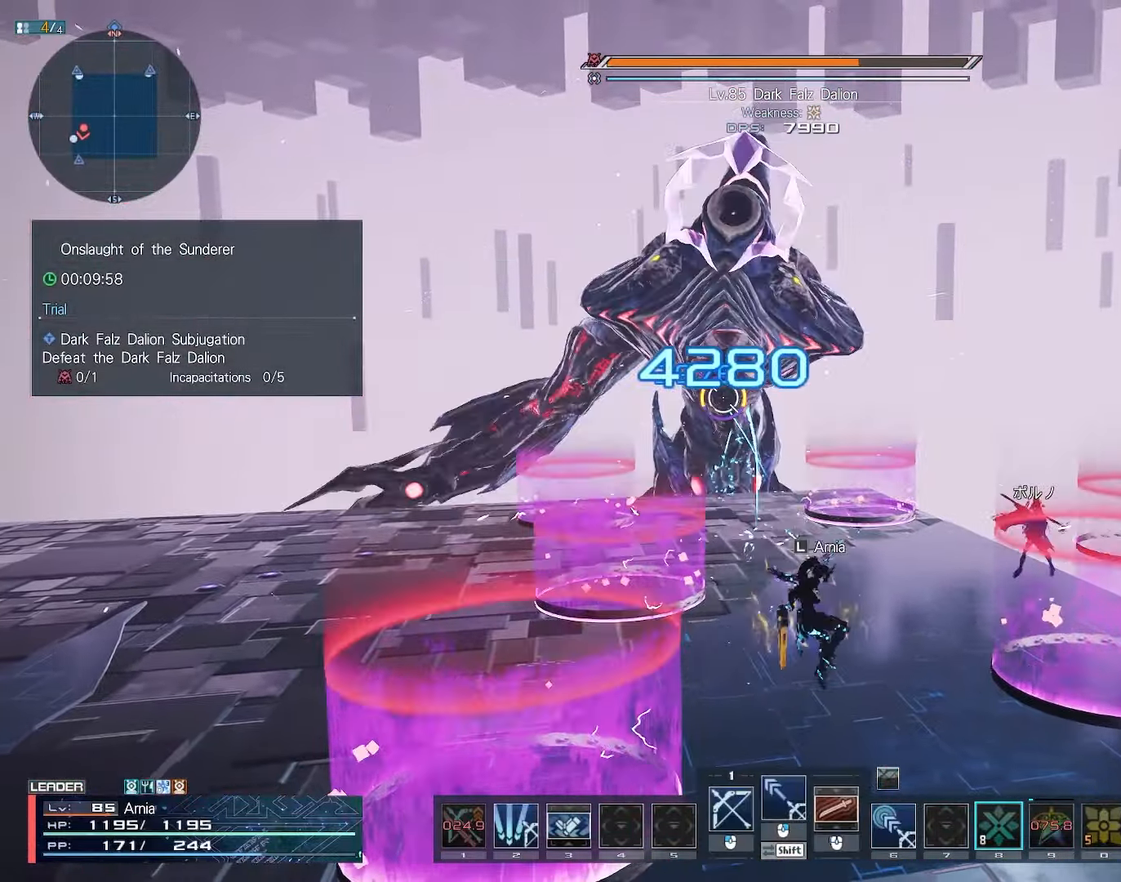
{"keys": ["a", "c"], "mouse": [], "events": [[17, "d", "up"], [33, "s", "up"], [167, "a", "down"], [250, "c", "down"]]}
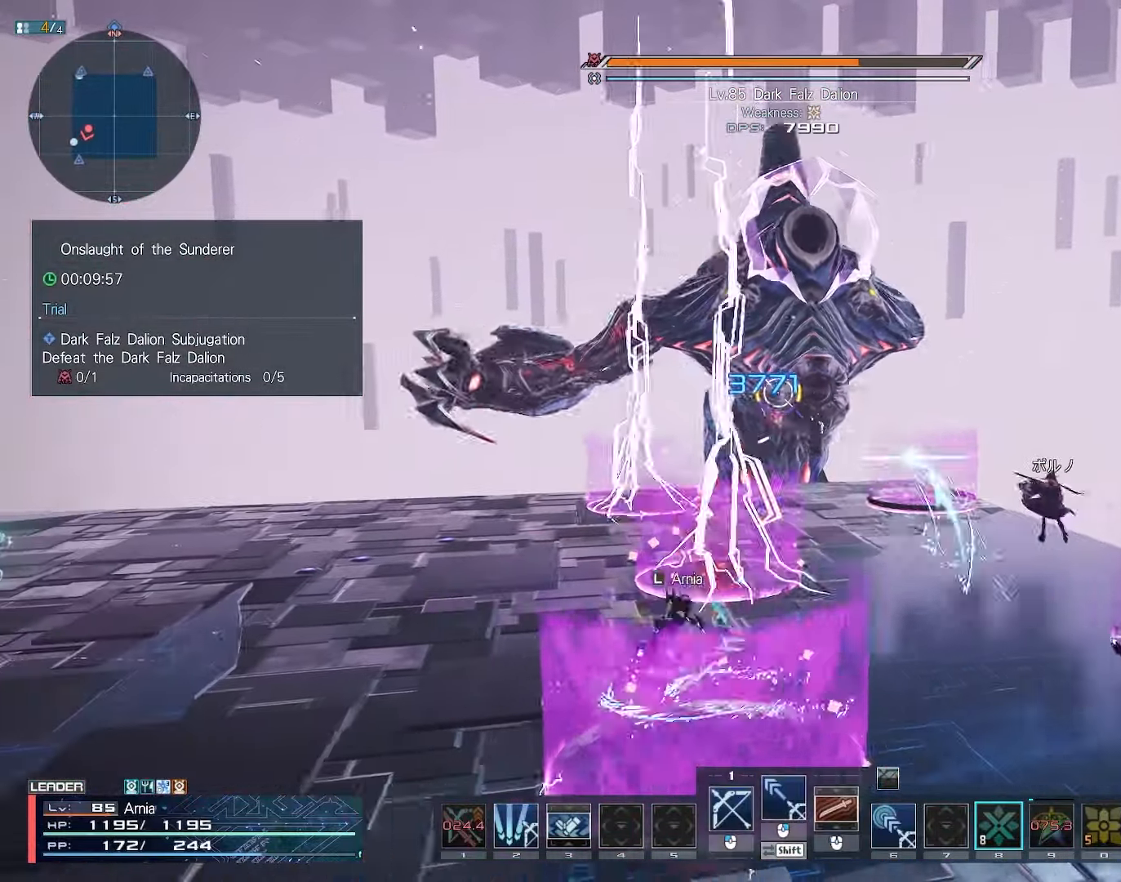
{"keys": [], "mouse": [], "events": [[33, "c", "up"], [50, "a", "up"], [83, "mouse_left", "down"], [133, "d", "down"], [167, "mouse_left", "up"], [250, "mouse_left", "down"], [333, "mouse_left", "up"], [400, "mouse_left", "down"], [433, "d", "up"], [467, "mouse_left", "up"]]}
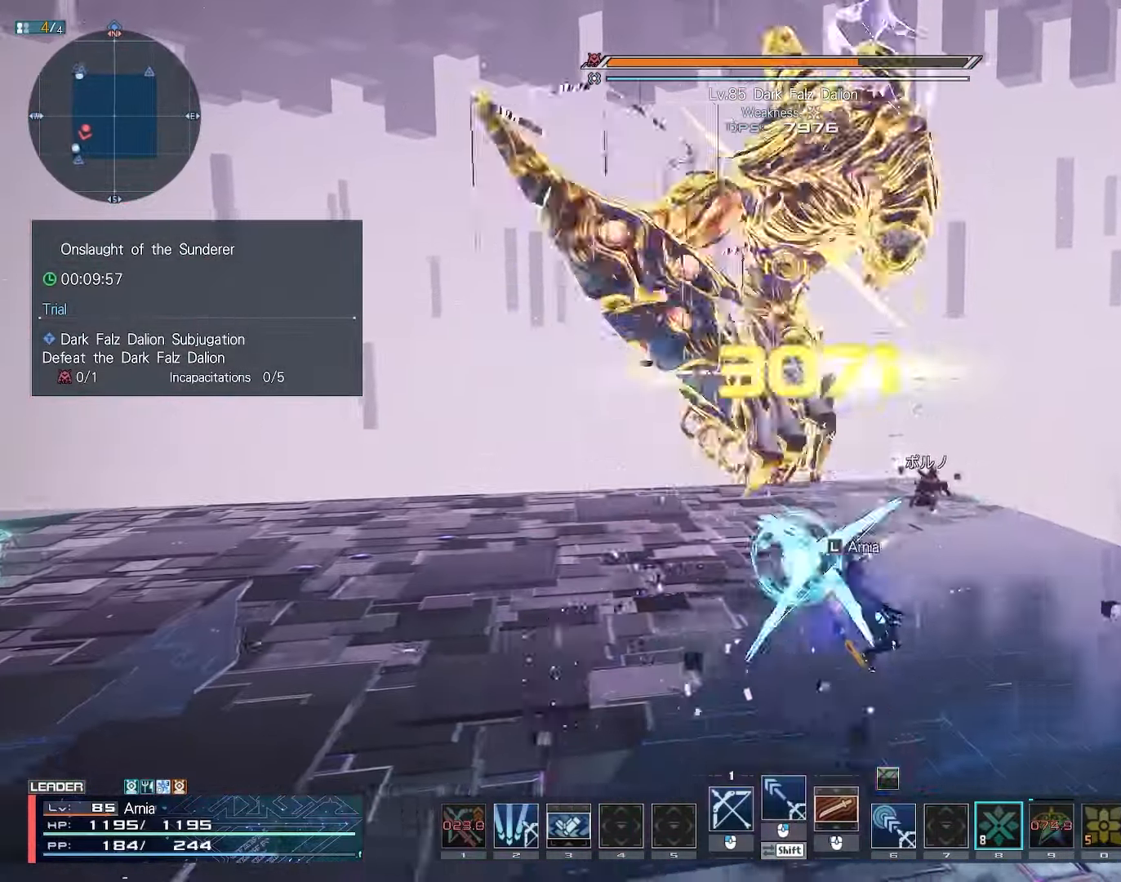
{"keys": ["shift"], "mouse": ["left"], "events": [[17, "shift", "down"], [150, "shift", "up"], [267, "shift", "down"], [433, "mouse_left", "down"]]}
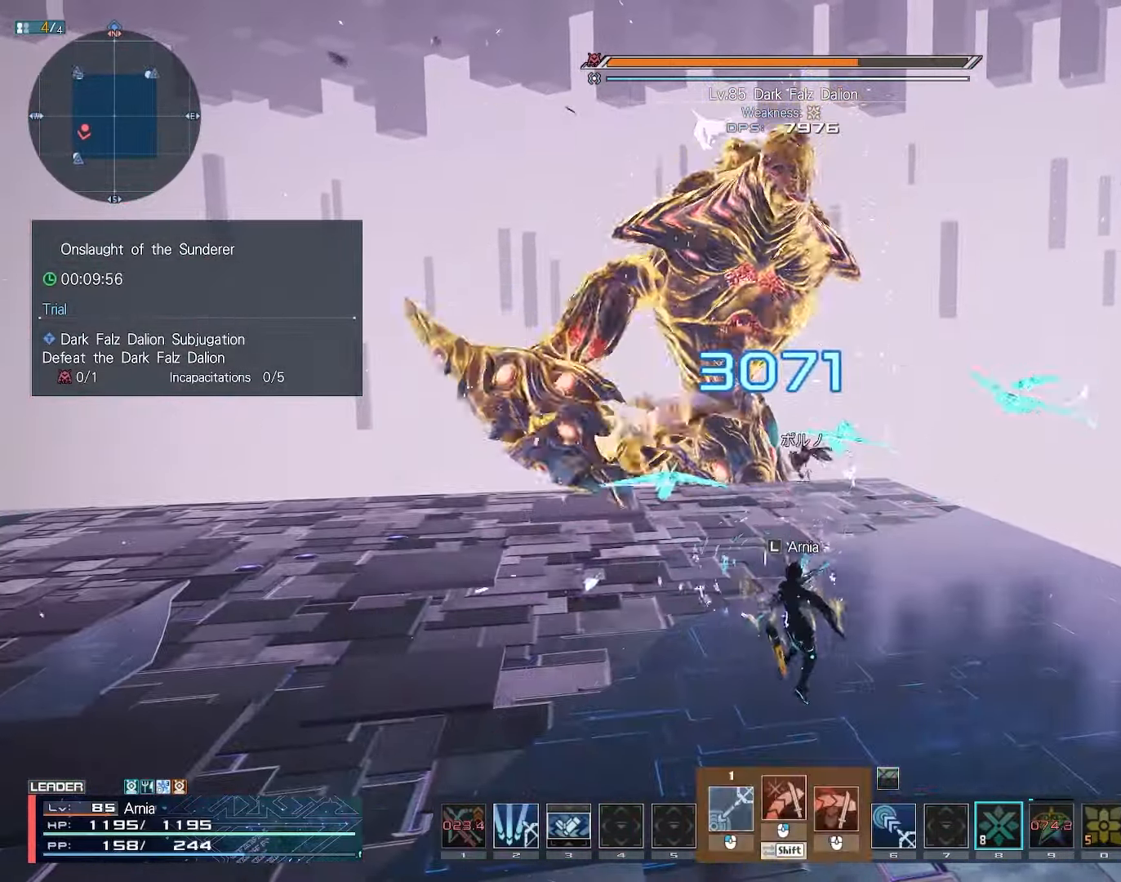
{"keys": ["shift"], "mouse": ["left"], "events": []}
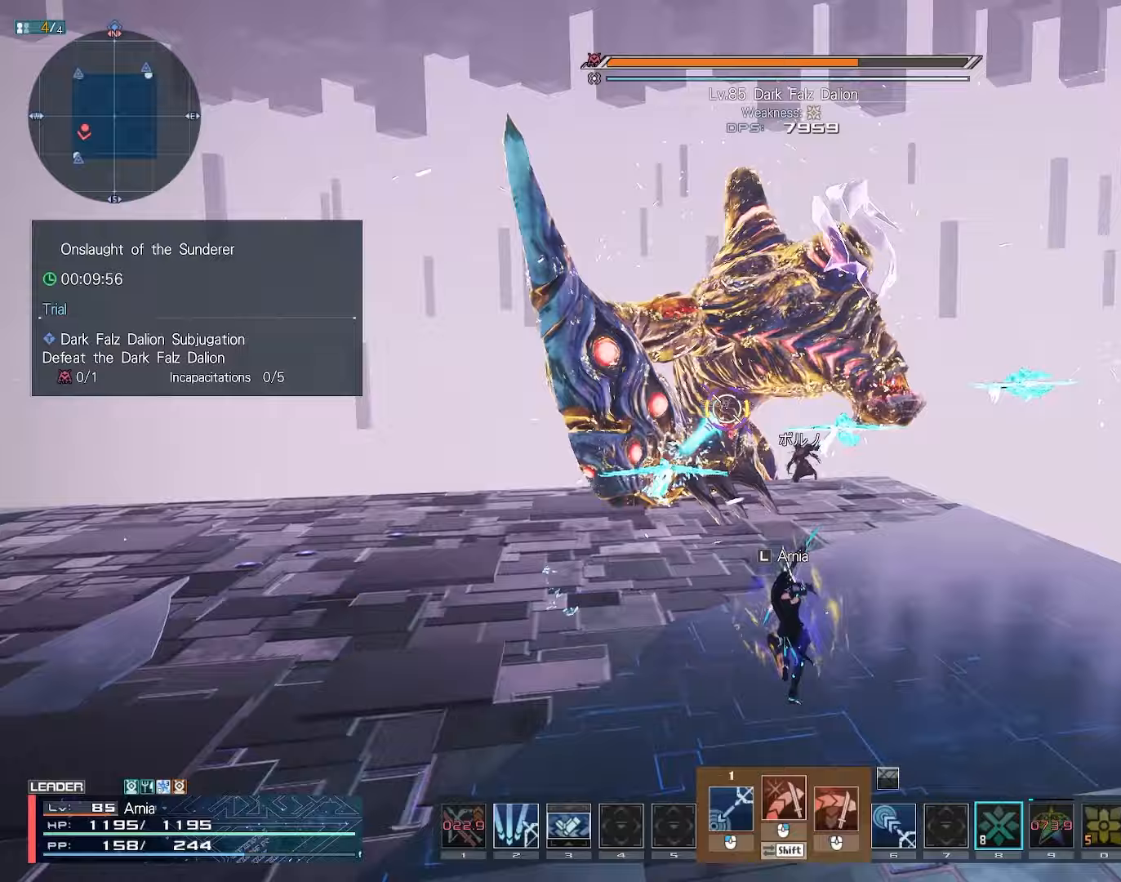
{"keys": ["w"], "mouse": [], "events": [[383, "mouse_left", "up"], [417, "shift", "up"], [433, "w", "down"]]}
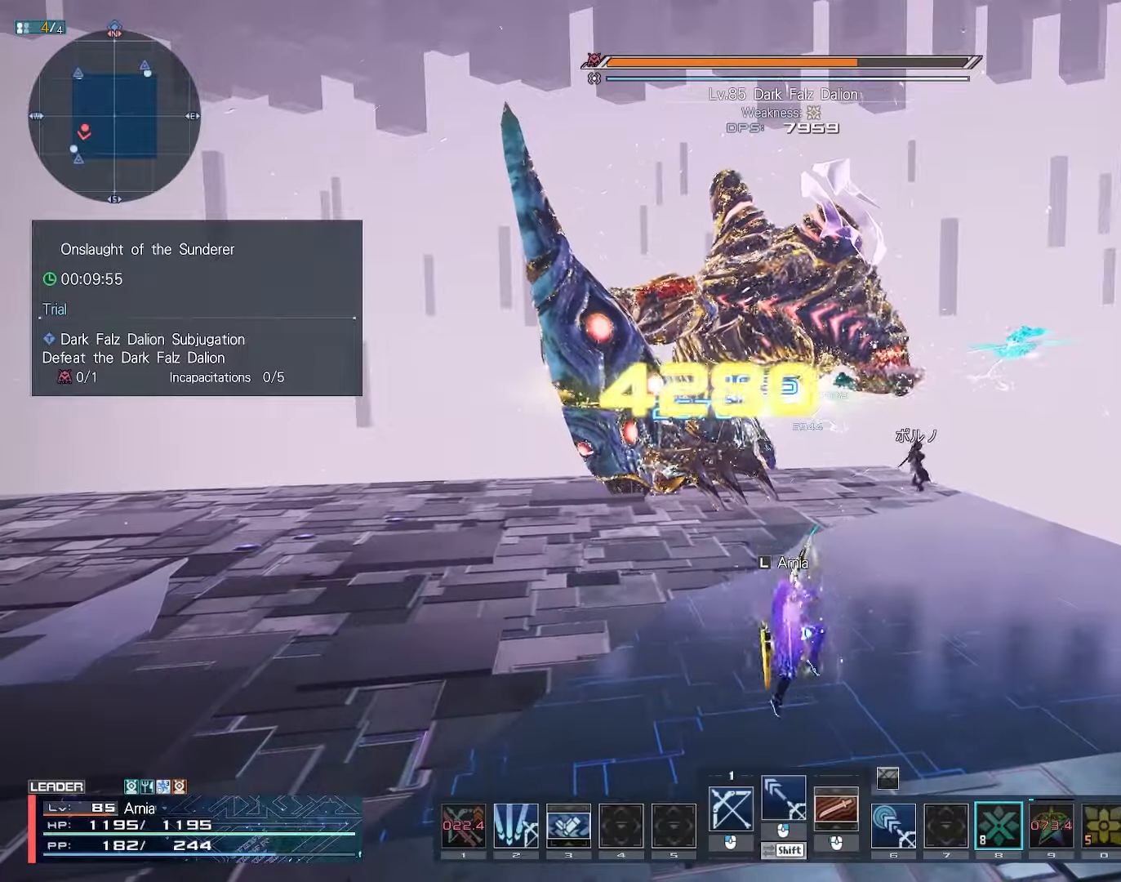
{"keys": [], "mouse": [], "events": [[50, "w", "up"], [83, "q", "down"], [117, "q", "up"]]}